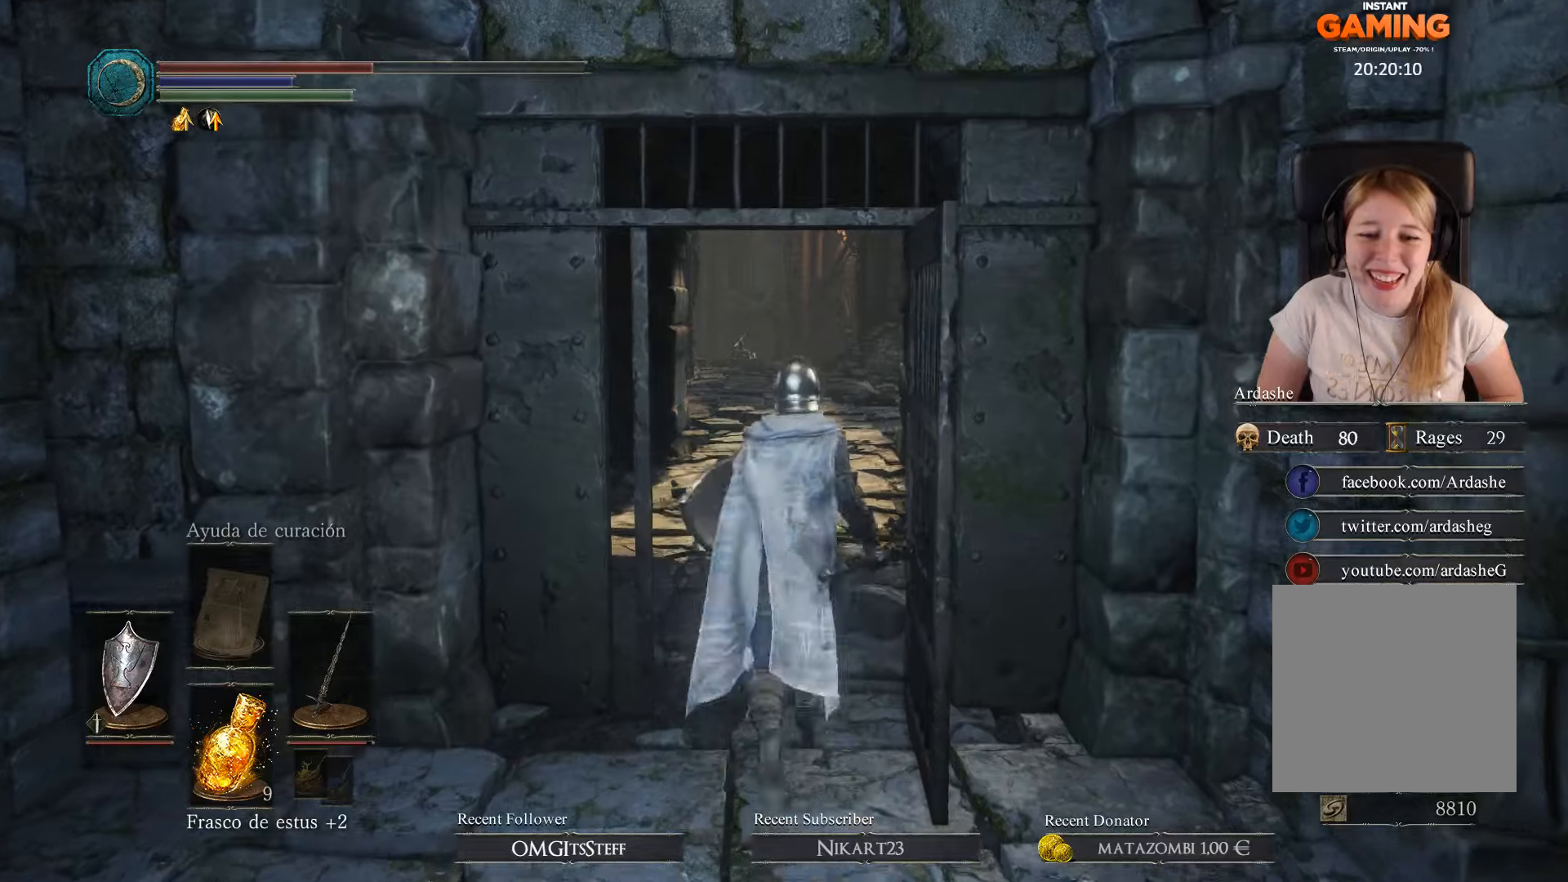
Gameplay with a controller (Xbox layout); each line is a JSON object with the inputs held at the frame after it. "events" lists button and stick changes between this image and that frame as [ms after this image, input, new state], when the widget could be followed in between.
{"buttons": [], "left_stick": "up", "right_stick": "center", "events": []}
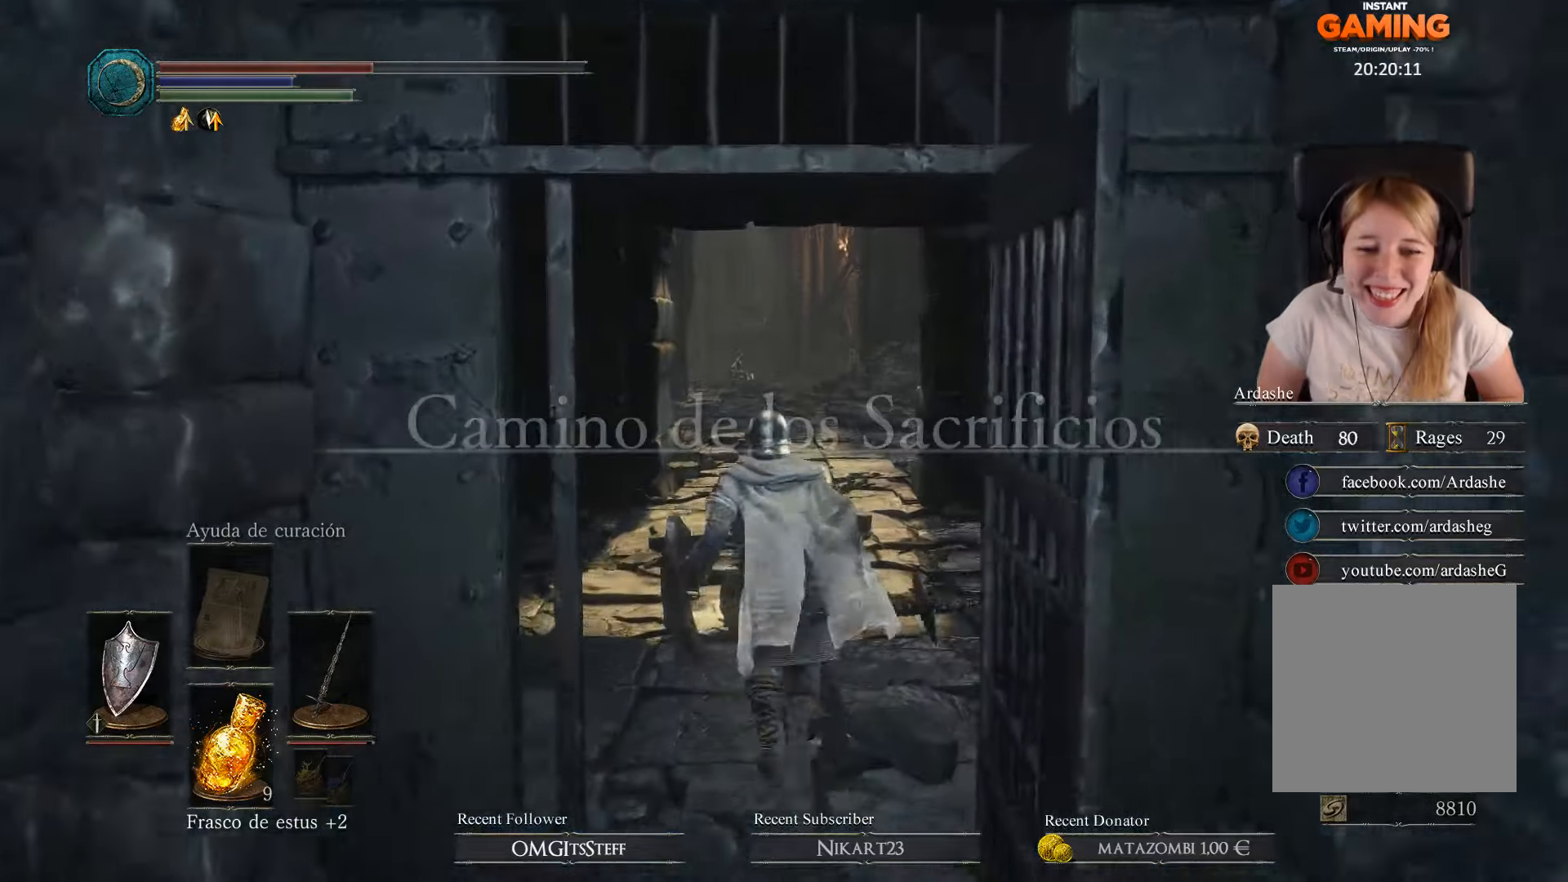
{"buttons": [], "left_stick": "center", "right_stick": "center", "events": [[233, "left_stick", "center"]]}
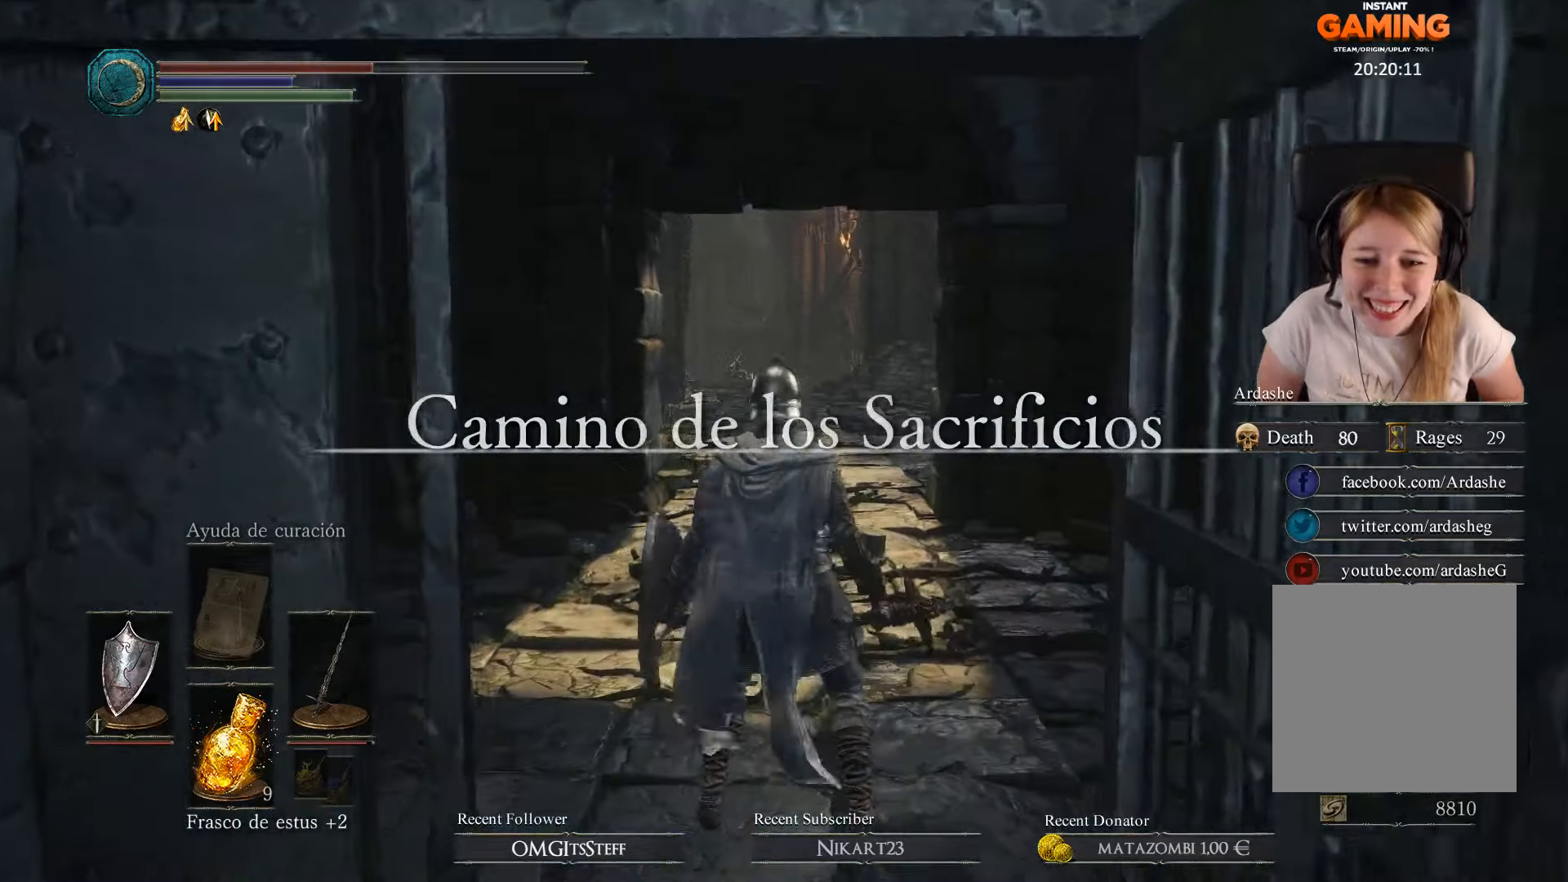
{"buttons": [], "left_stick": "center", "right_stick": "center", "events": [[133, "right_stick", "down"], [366, "right_stick", "center"]]}
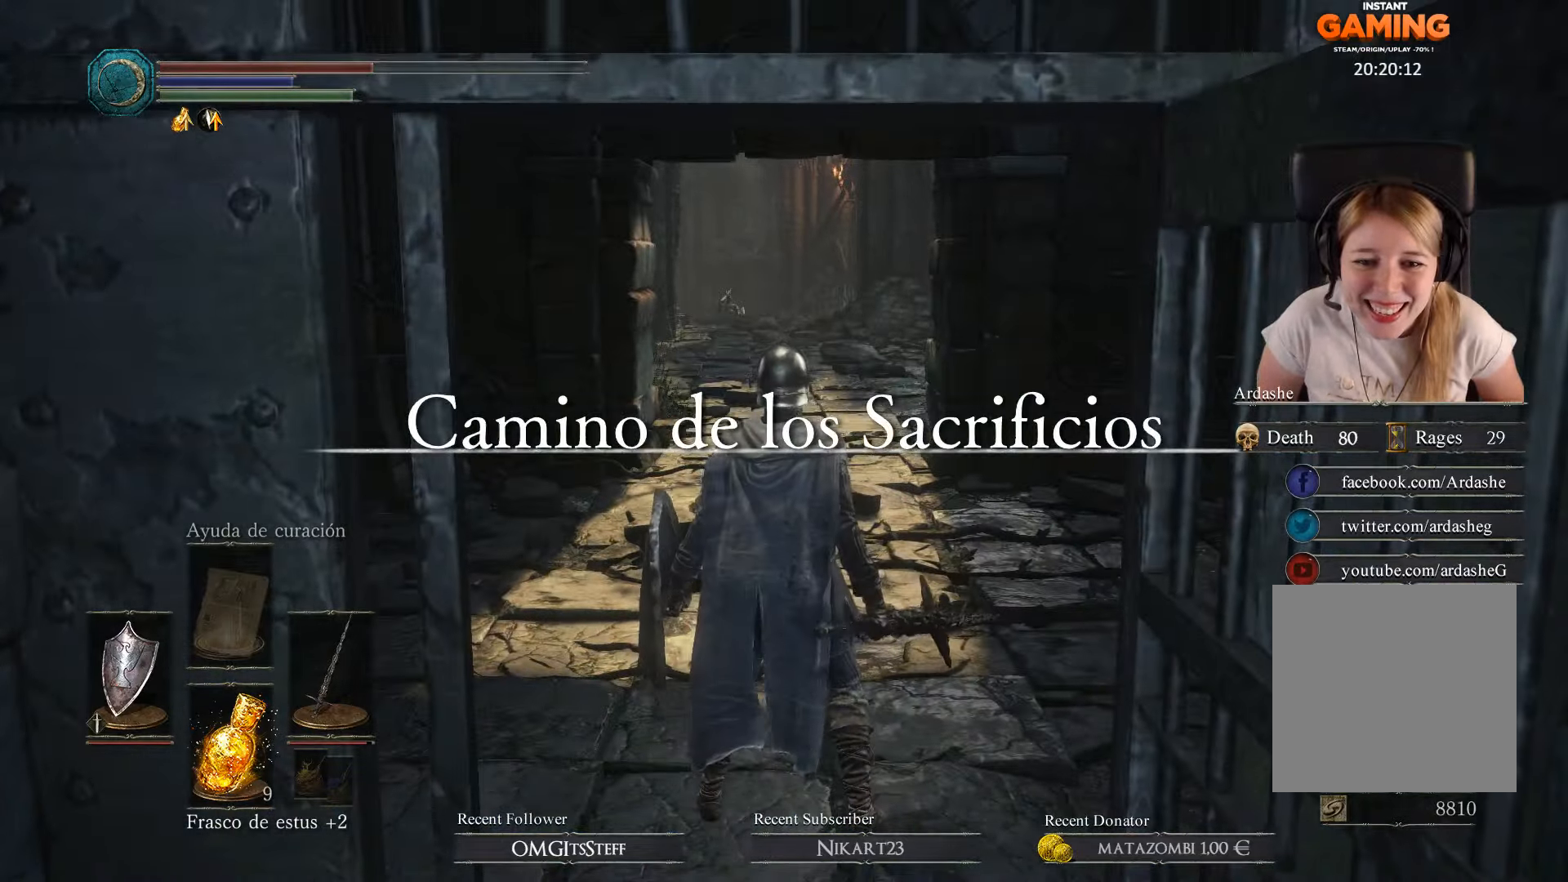
{"buttons": [], "left_stick": "center", "right_stick": "center", "events": []}
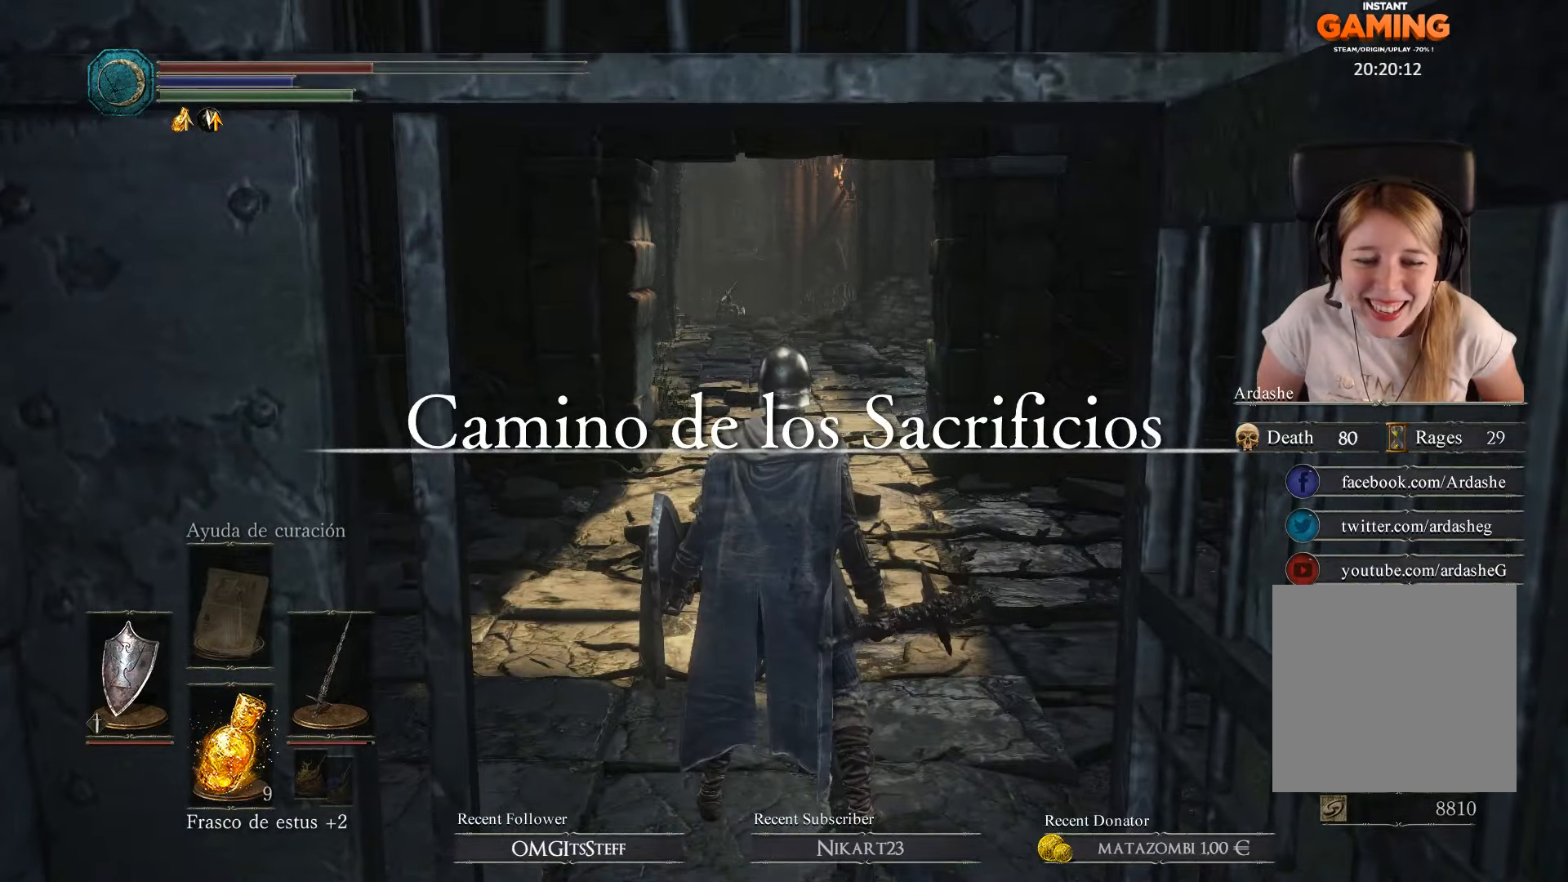
{"buttons": [], "left_stick": "center", "right_stick": "center", "events": []}
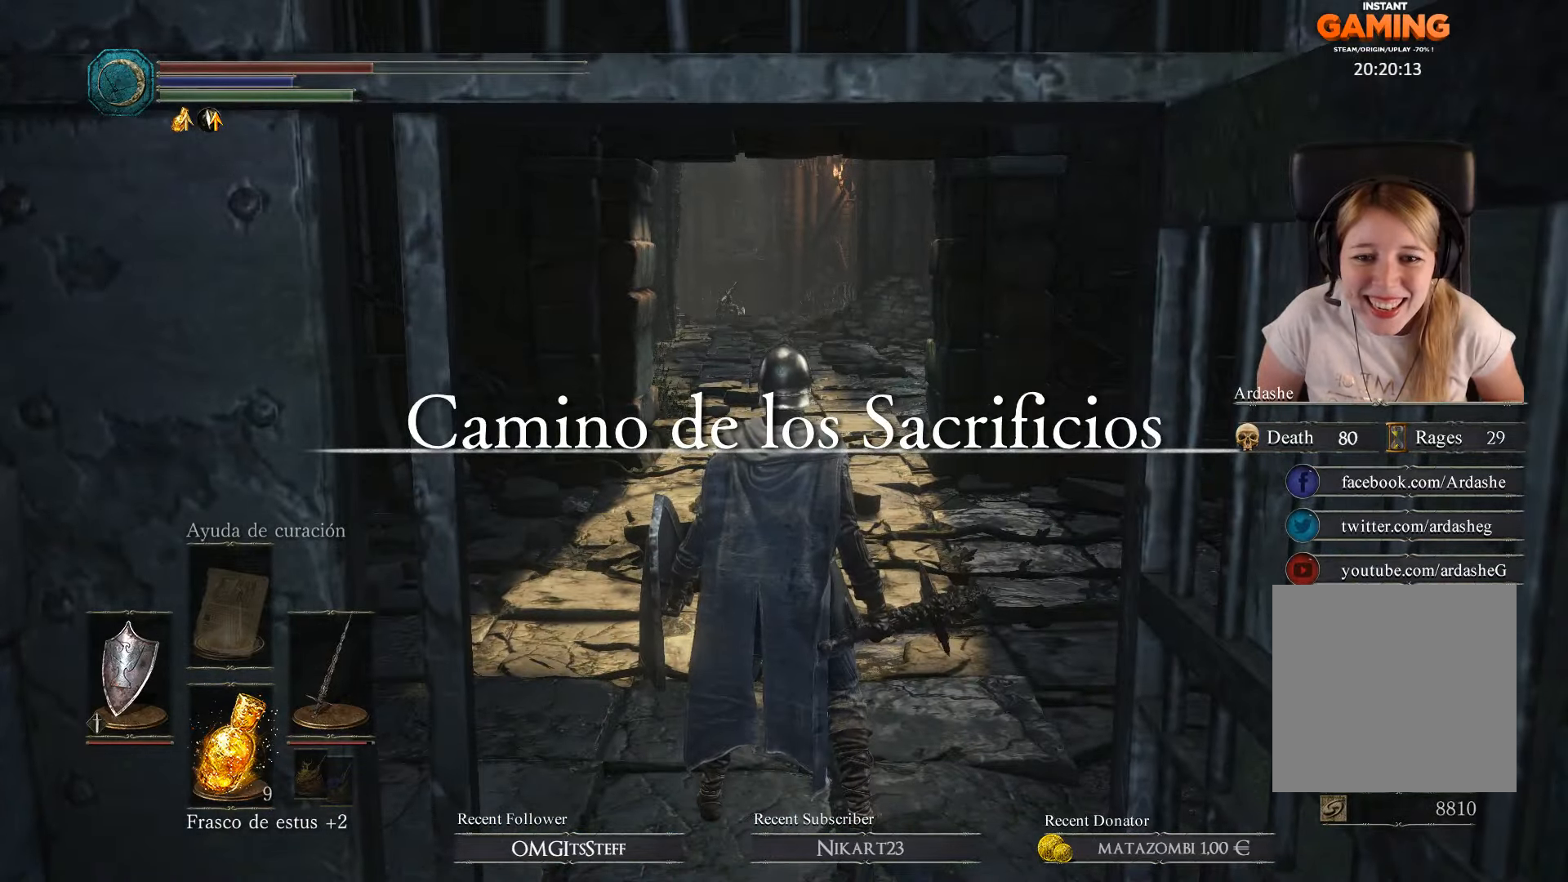
{"buttons": [], "left_stick": "down", "right_stick": "left", "events": [[133, "left_stick", "down"], [133, "right_stick", "left"]]}
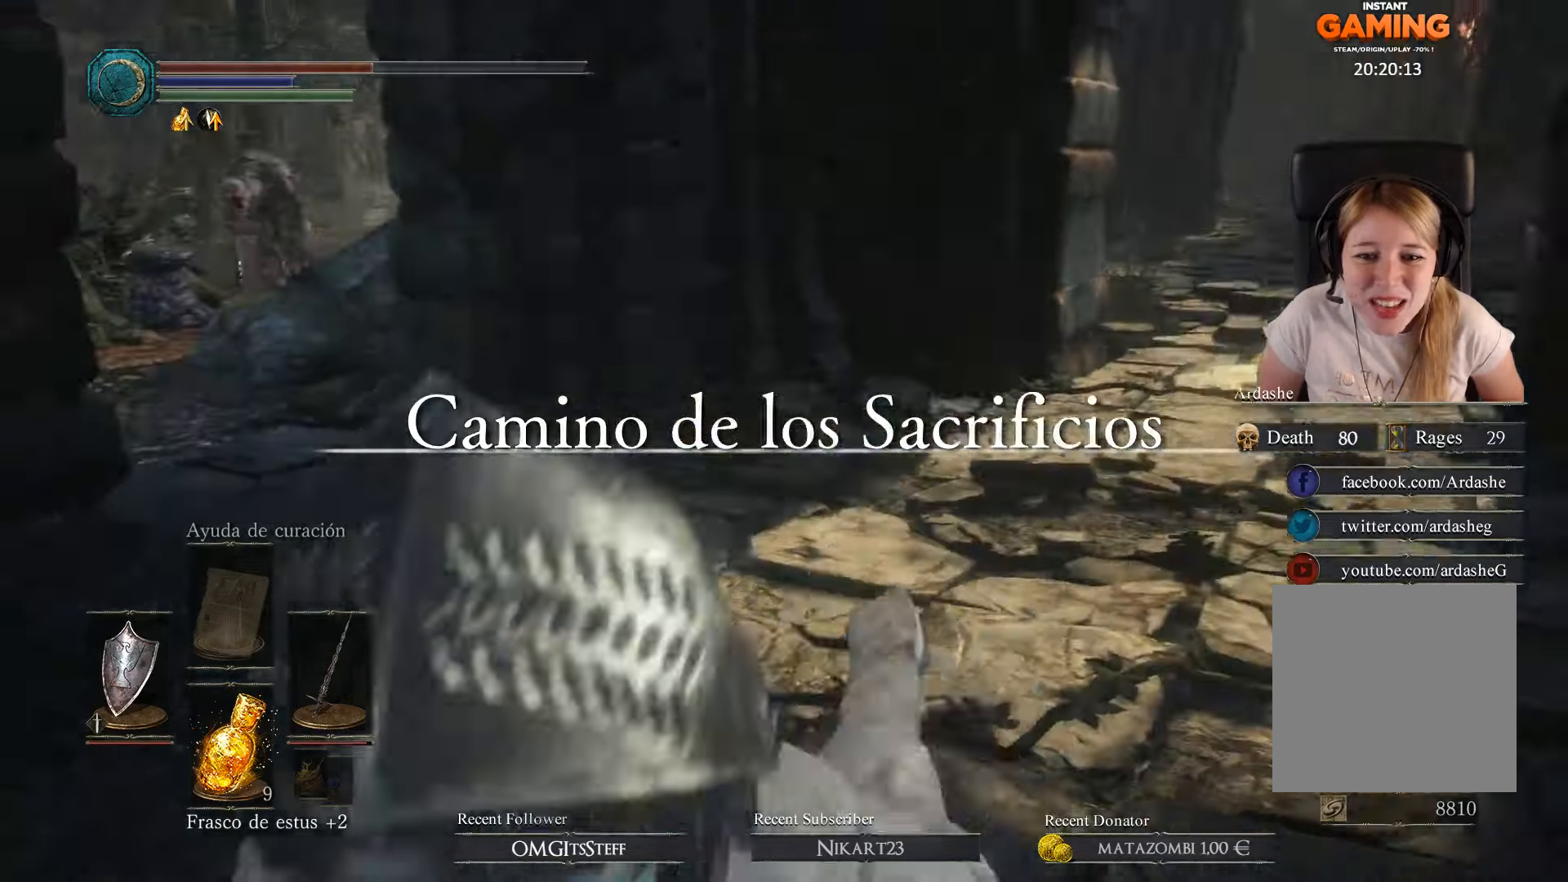
{"buttons": [], "left_stick": "up", "right_stick": "left", "events": [[100, "right_stick", "center"], [366, "right_stick", "left"], [433, "left_stick", "up"]]}
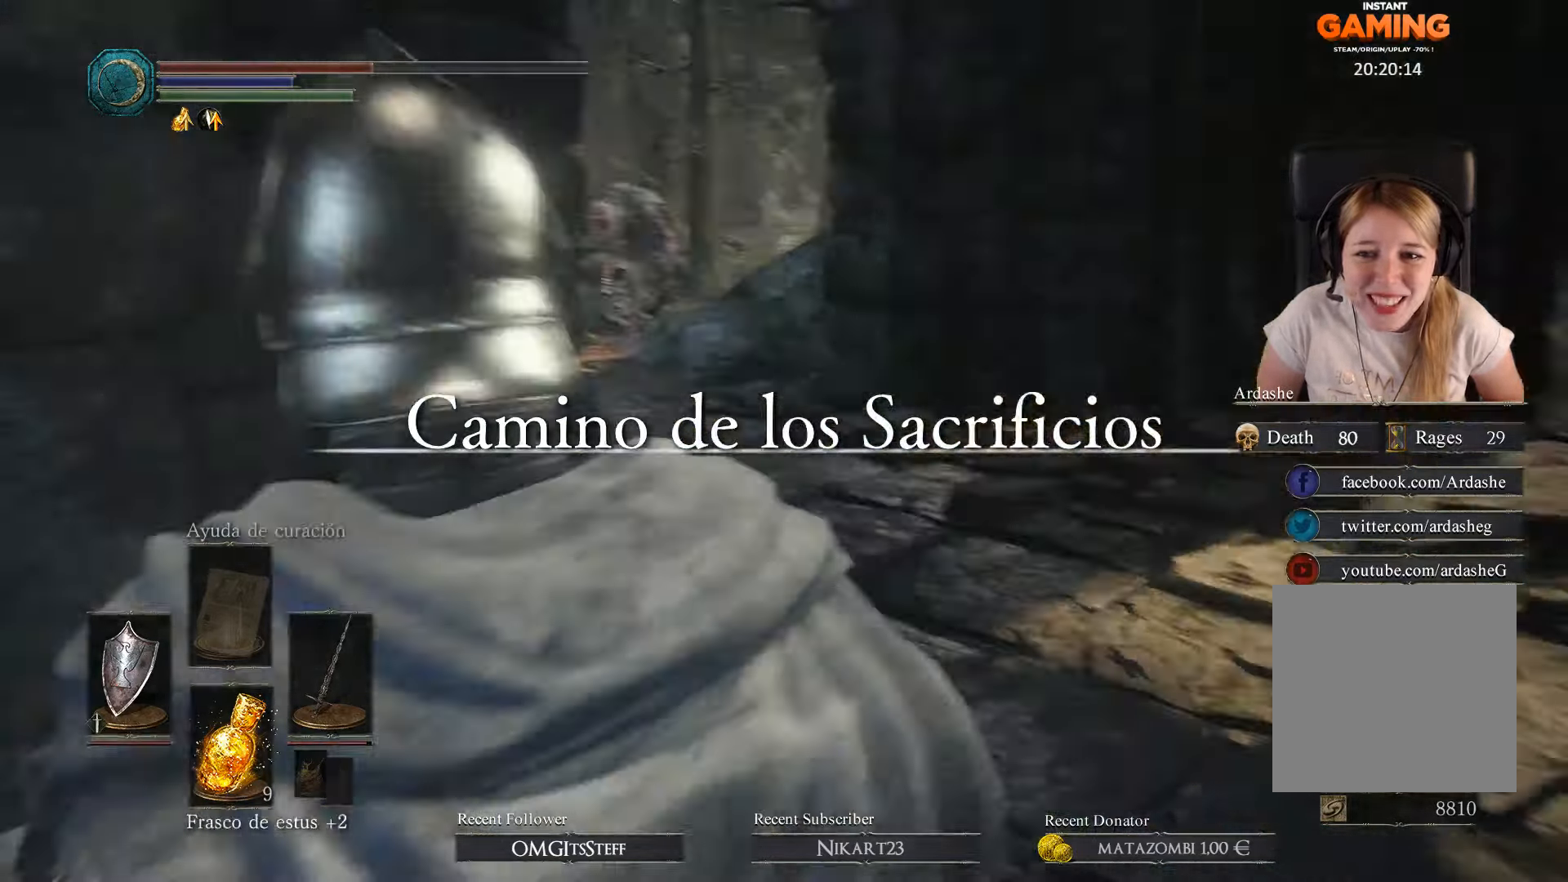
{"buttons": [], "left_stick": "center", "right_stick": "left", "events": [[166, "left_stick", "center"]]}
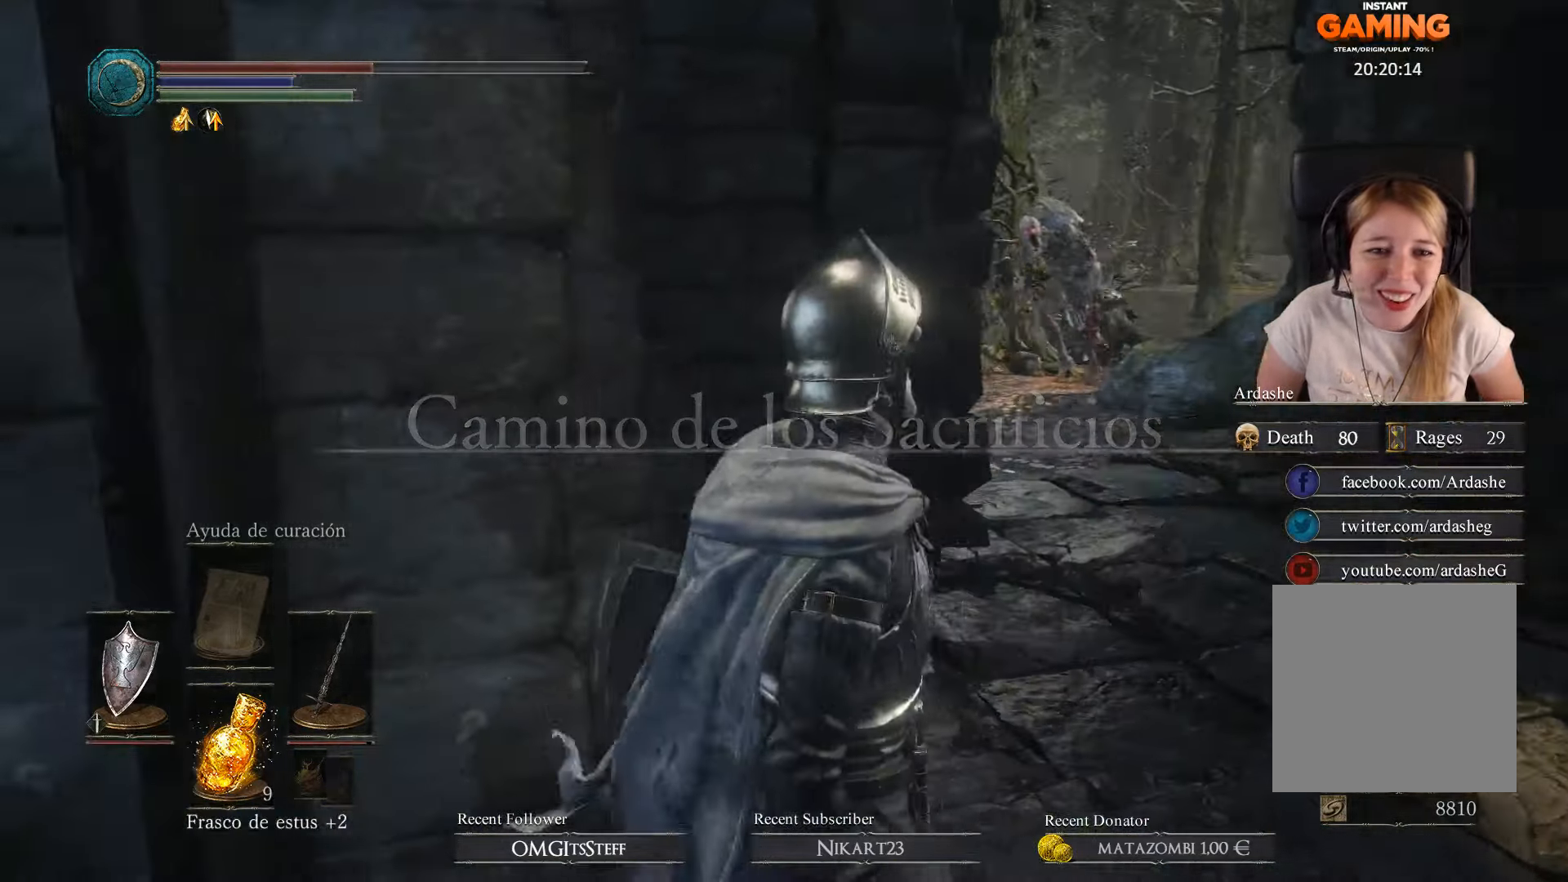
{"buttons": [], "left_stick": "down-left", "right_stick": "center", "events": [[300, "right_stick", "center"], [333, "left_stick", "down-left"]]}
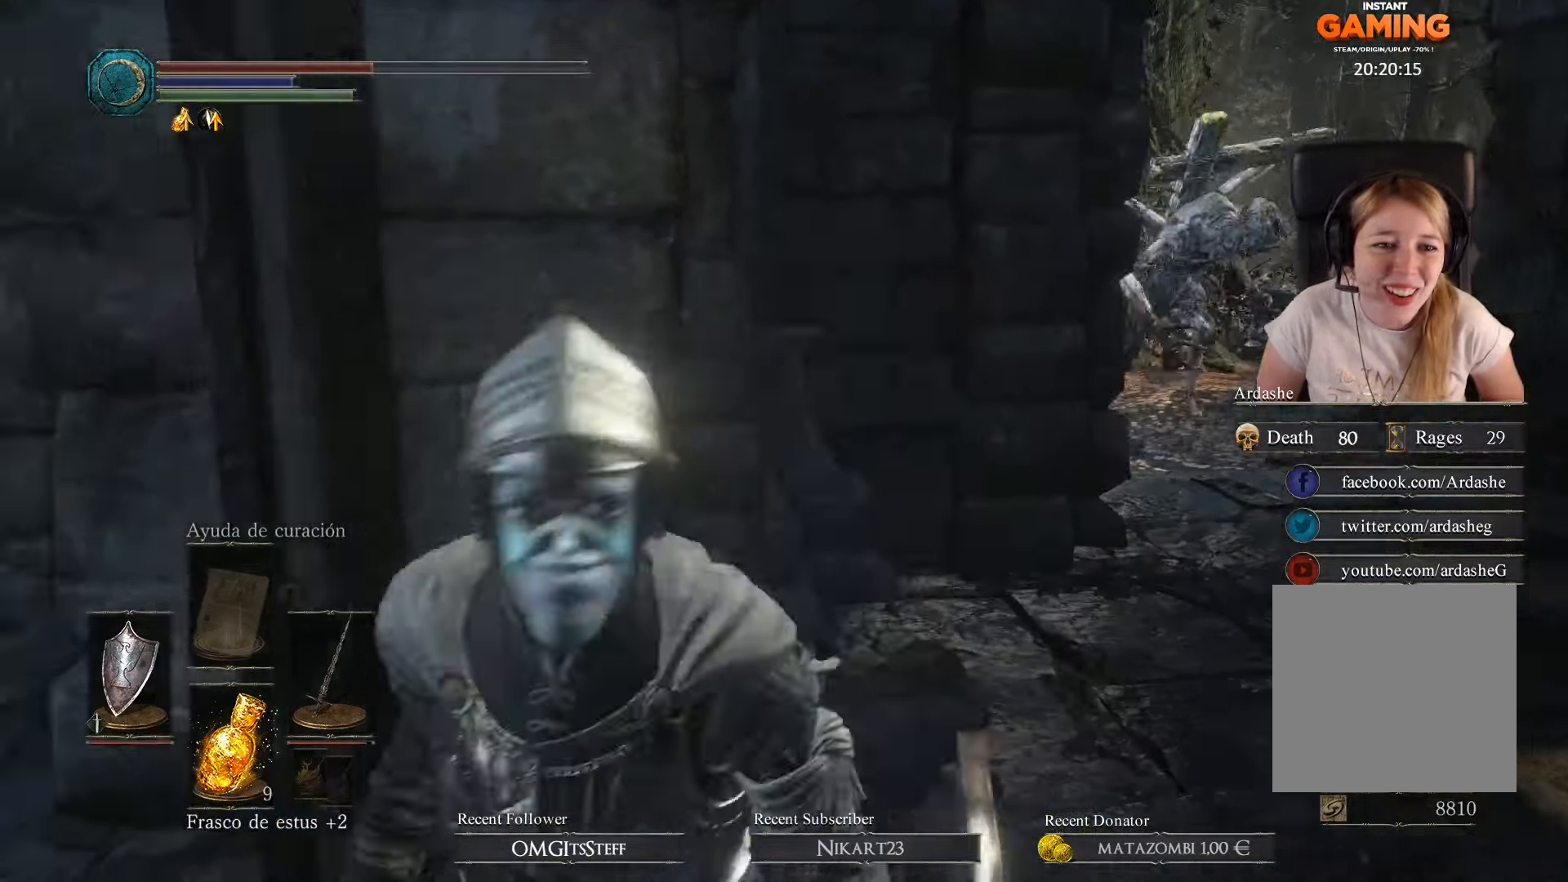
{"buttons": [], "left_stick": "up-left", "right_stick": "center", "events": [[66, "left_stick", "left"], [234, "right_stick", "left"], [300, "left_stick", "up-left"], [467, "right_stick", "center"]]}
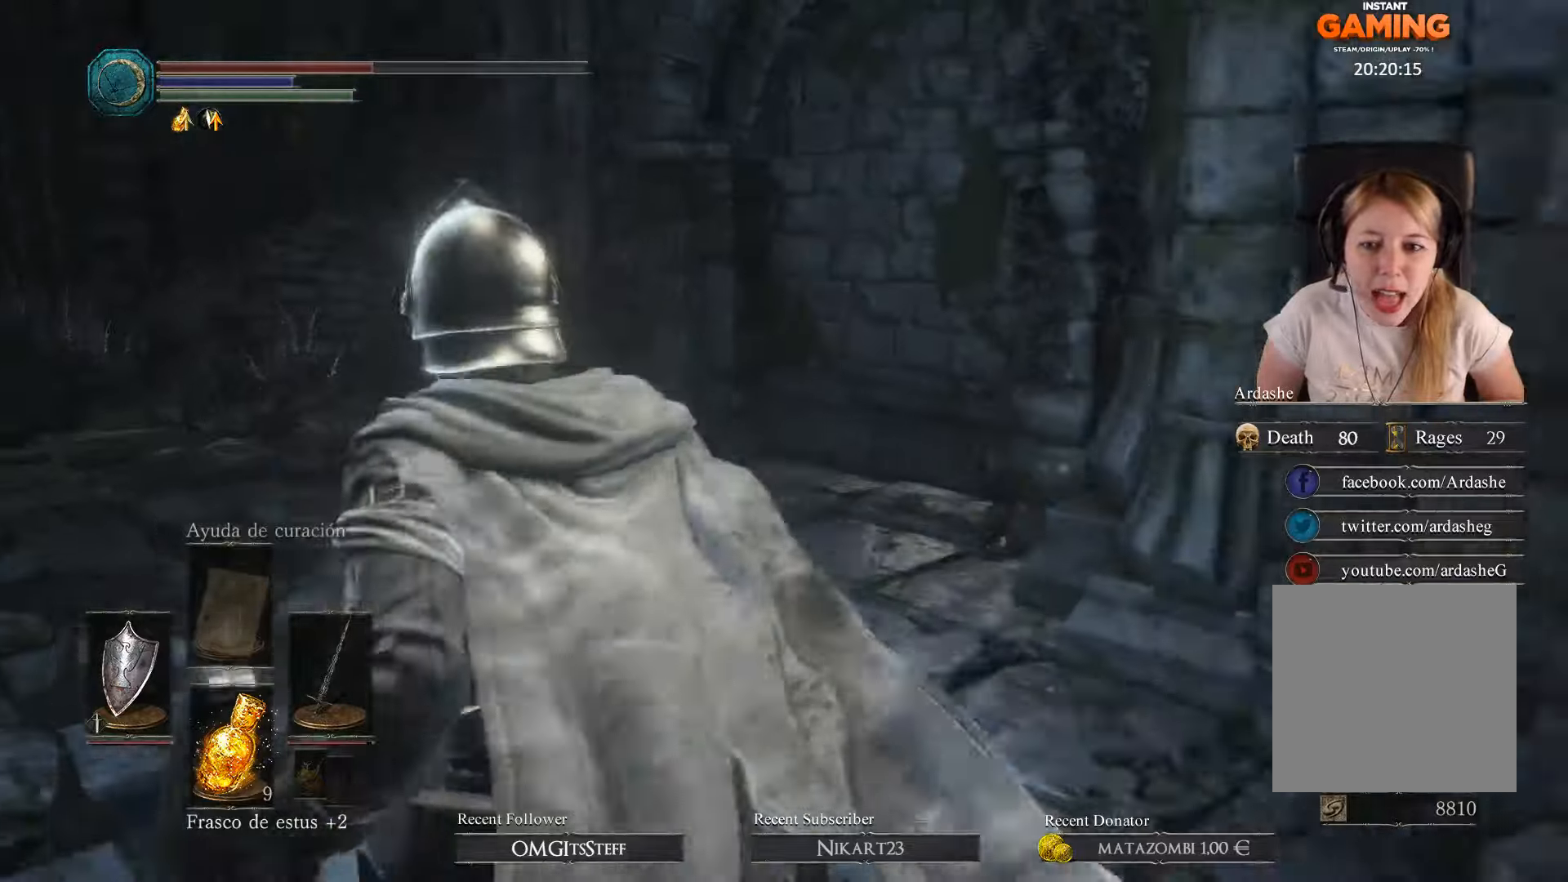
{"buttons": ["B"], "left_stick": "up-left", "right_stick": "center", "events": [[67, "B", "down"]]}
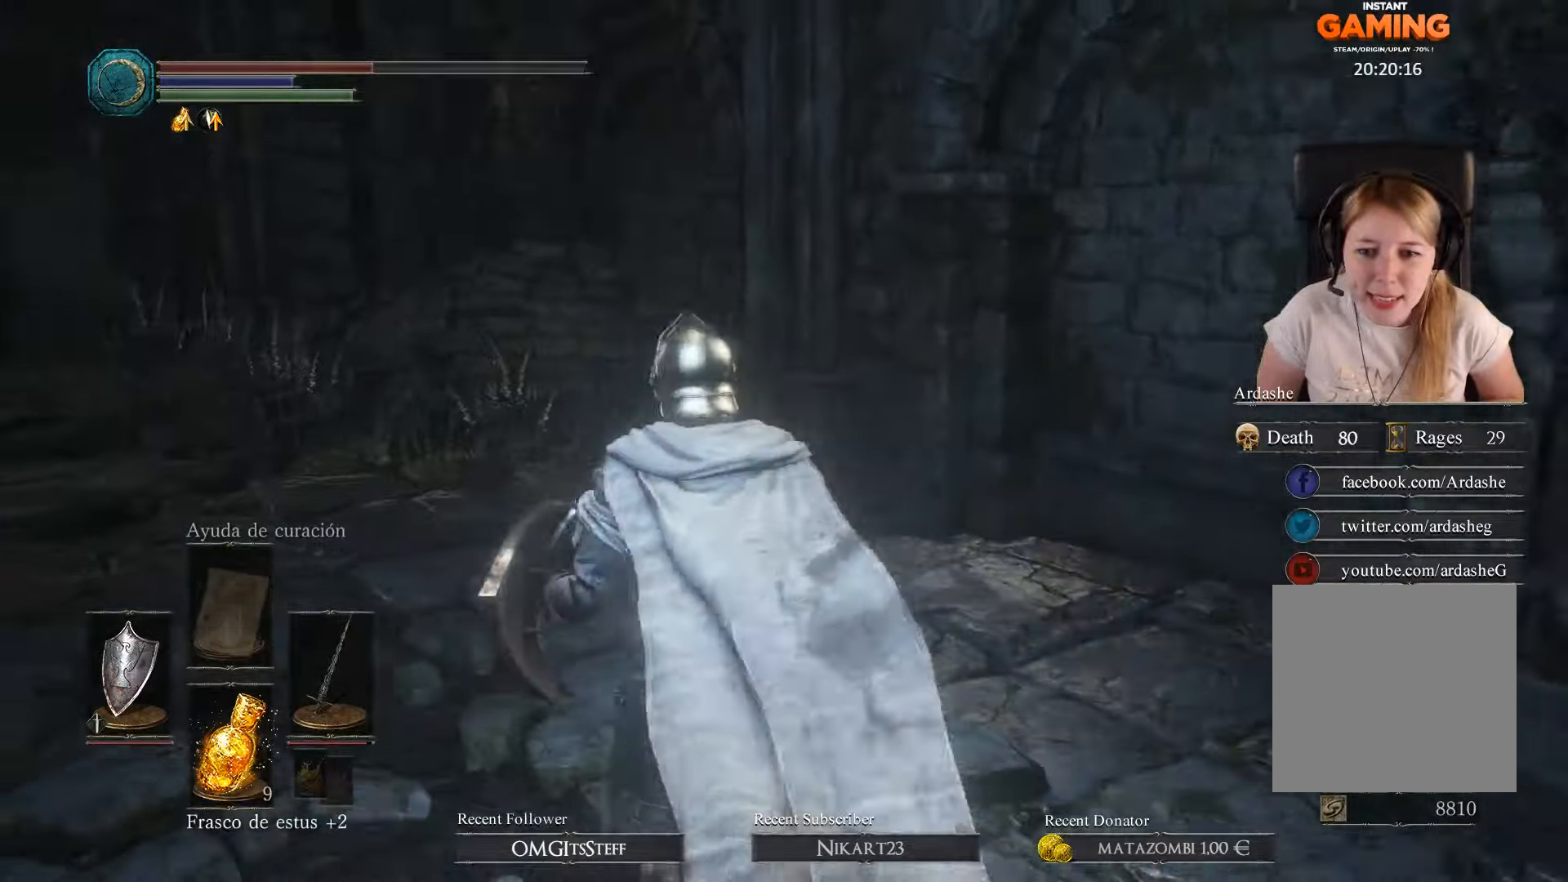
{"buttons": ["B"], "left_stick": "up-left", "right_stick": "center", "events": []}
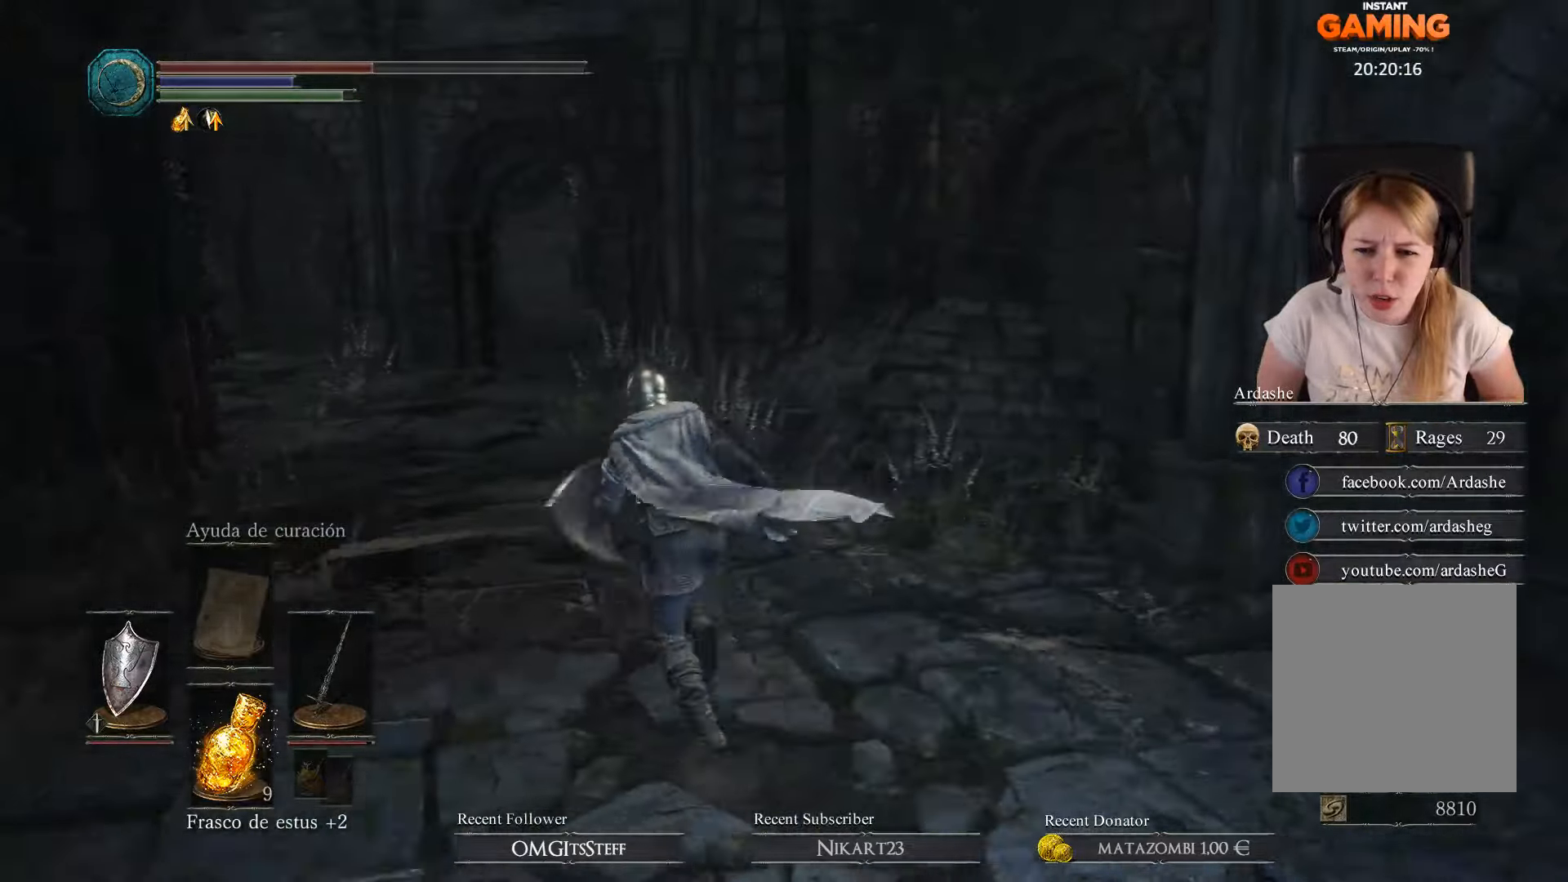
{"buttons": ["B"], "left_stick": "up", "right_stick": "center", "events": [[300, "left_stick", "up"]]}
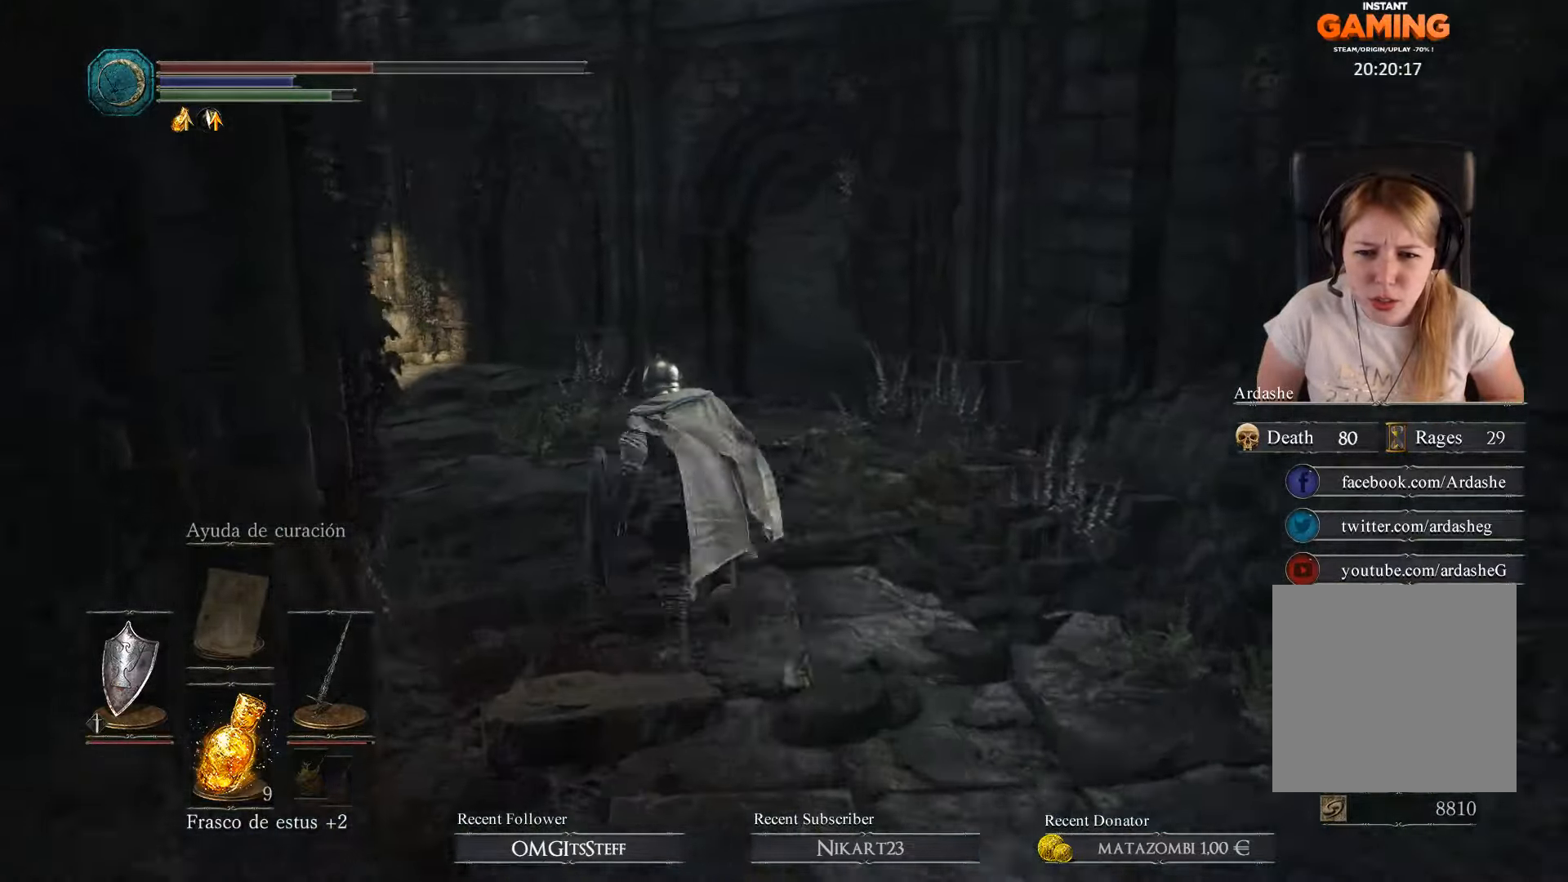
{"buttons": ["B"], "left_stick": "up", "right_stick": "center", "events": []}
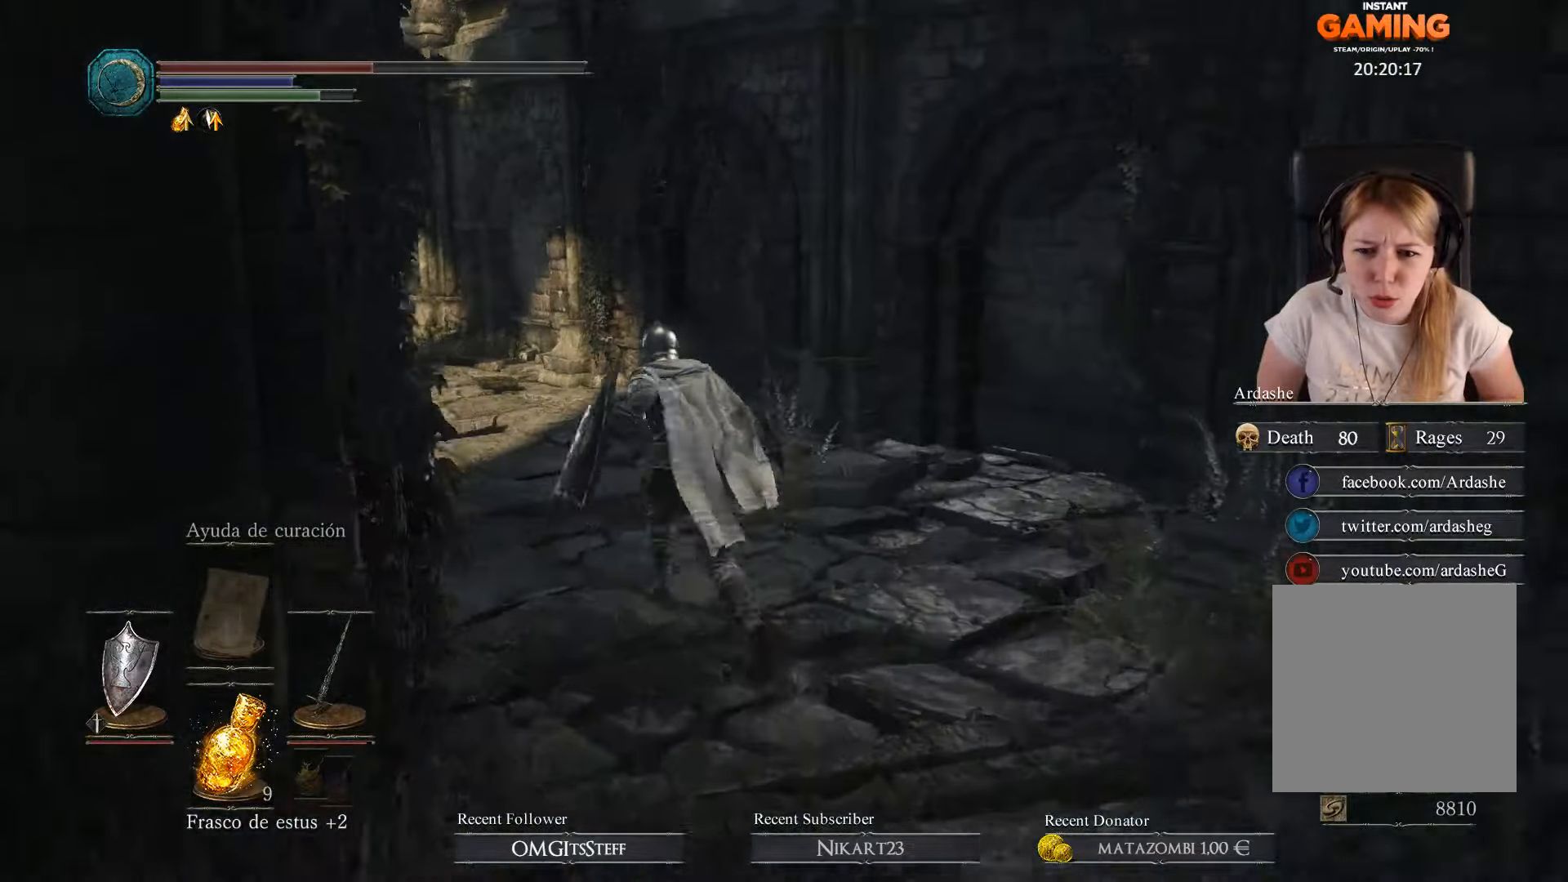
{"buttons": ["B"], "left_stick": "up", "right_stick": "center", "events": []}
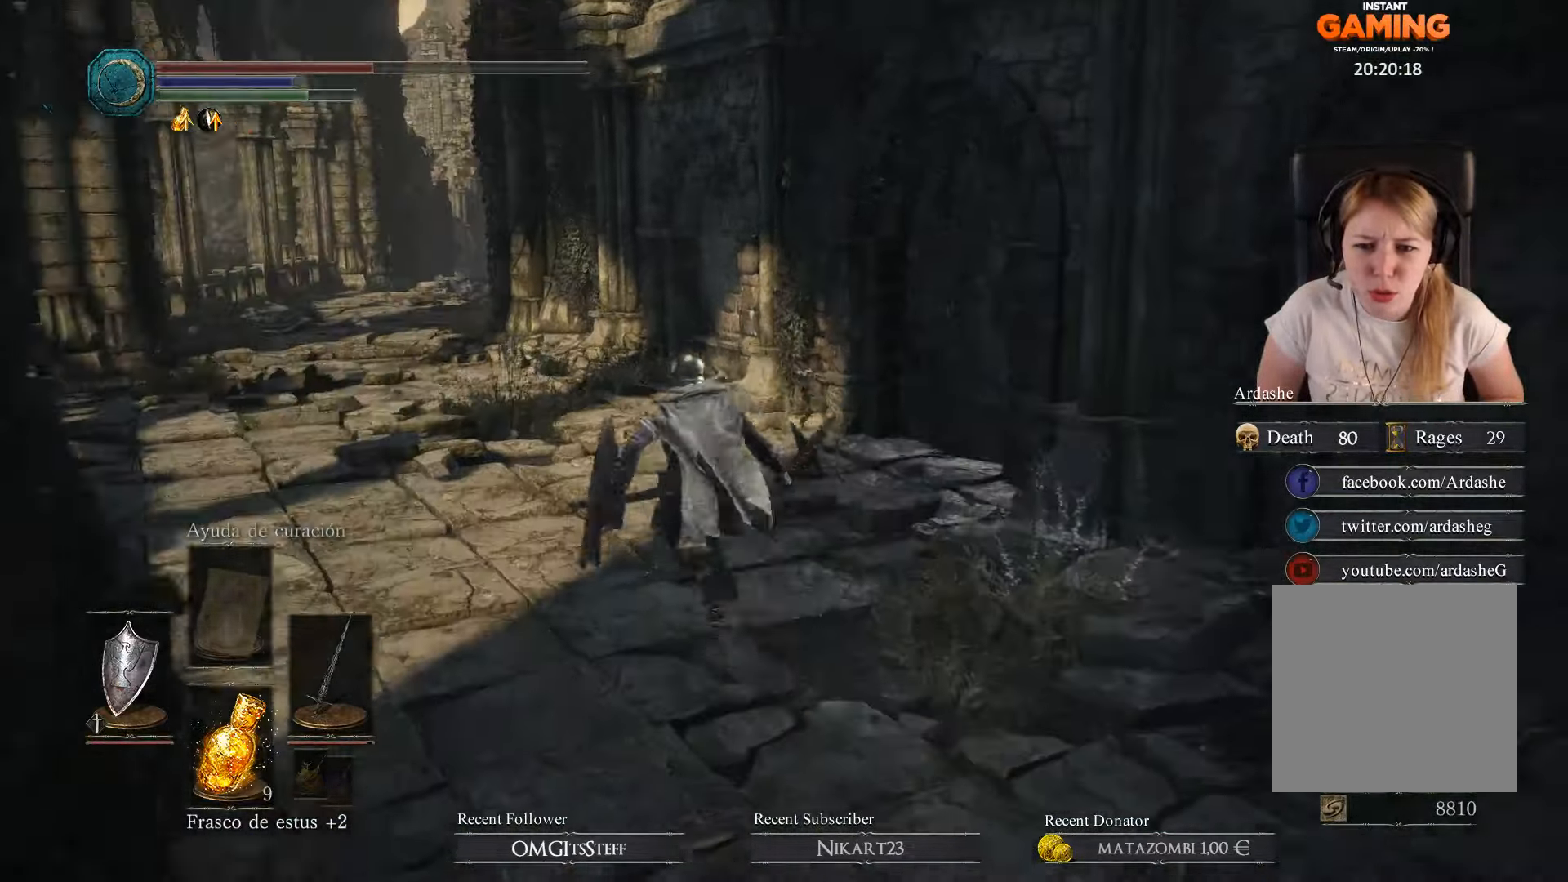
{"buttons": ["B"], "left_stick": "up", "right_stick": "center", "events": []}
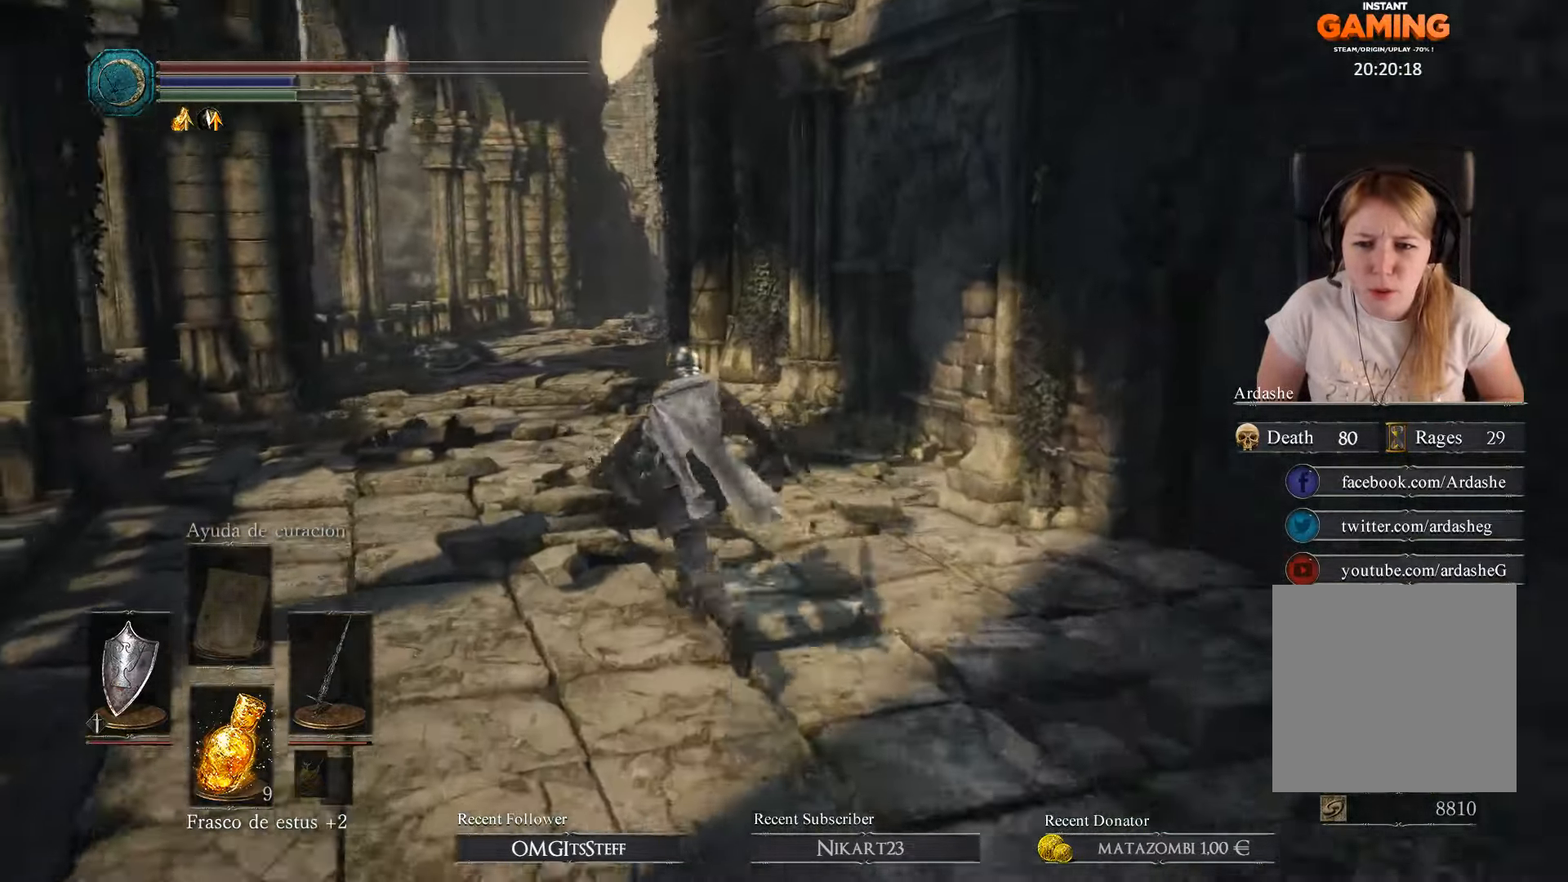
{"buttons": ["B"], "left_stick": "up", "right_stick": "center", "events": []}
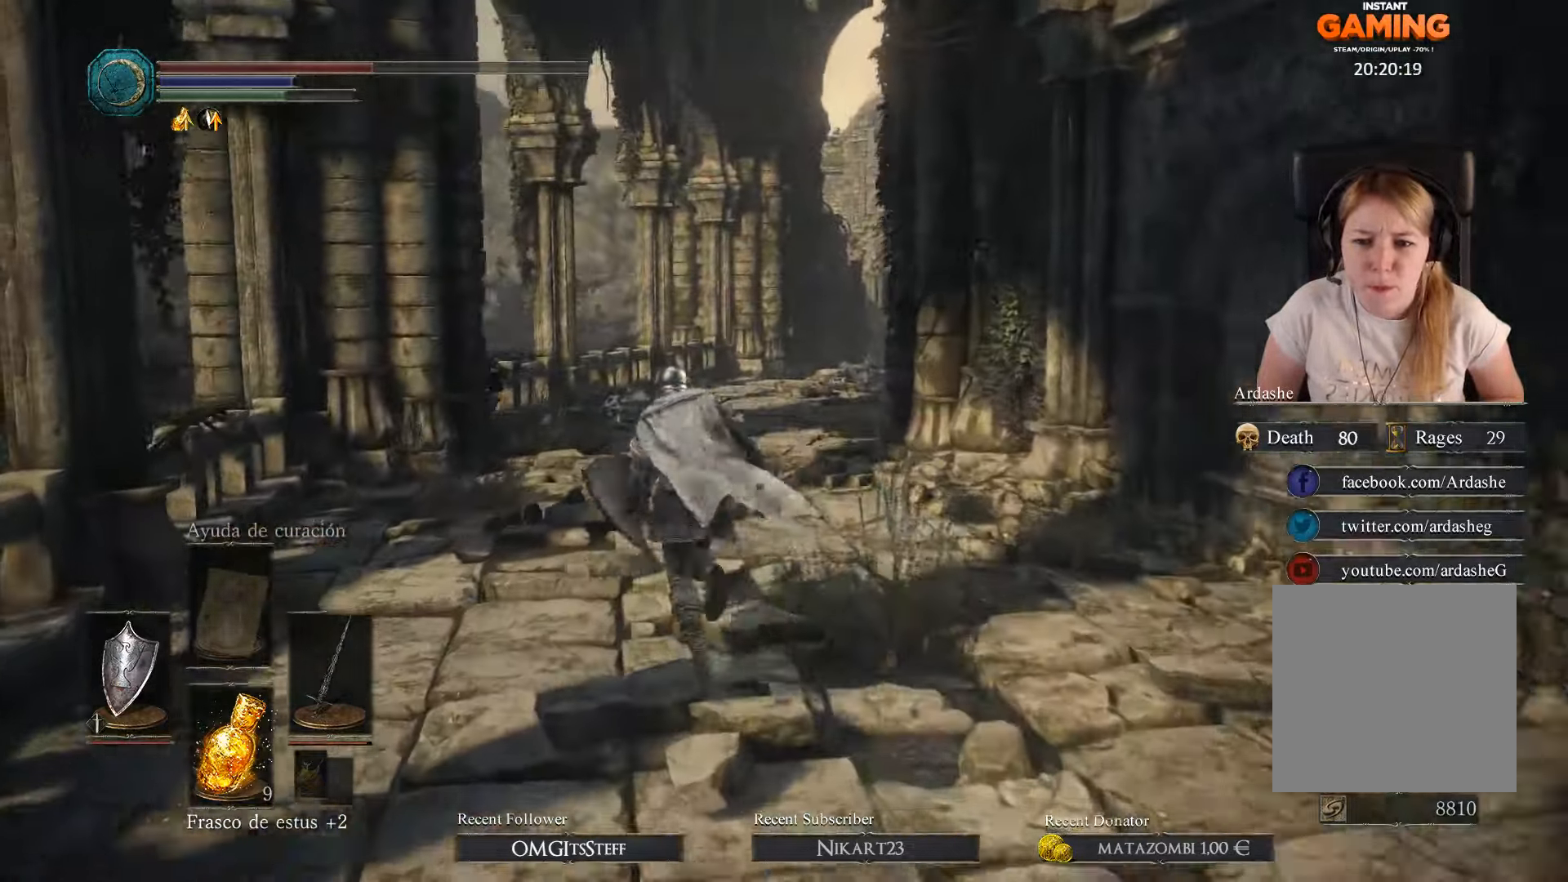
{"buttons": ["B"], "left_stick": "up", "right_stick": "center", "events": []}
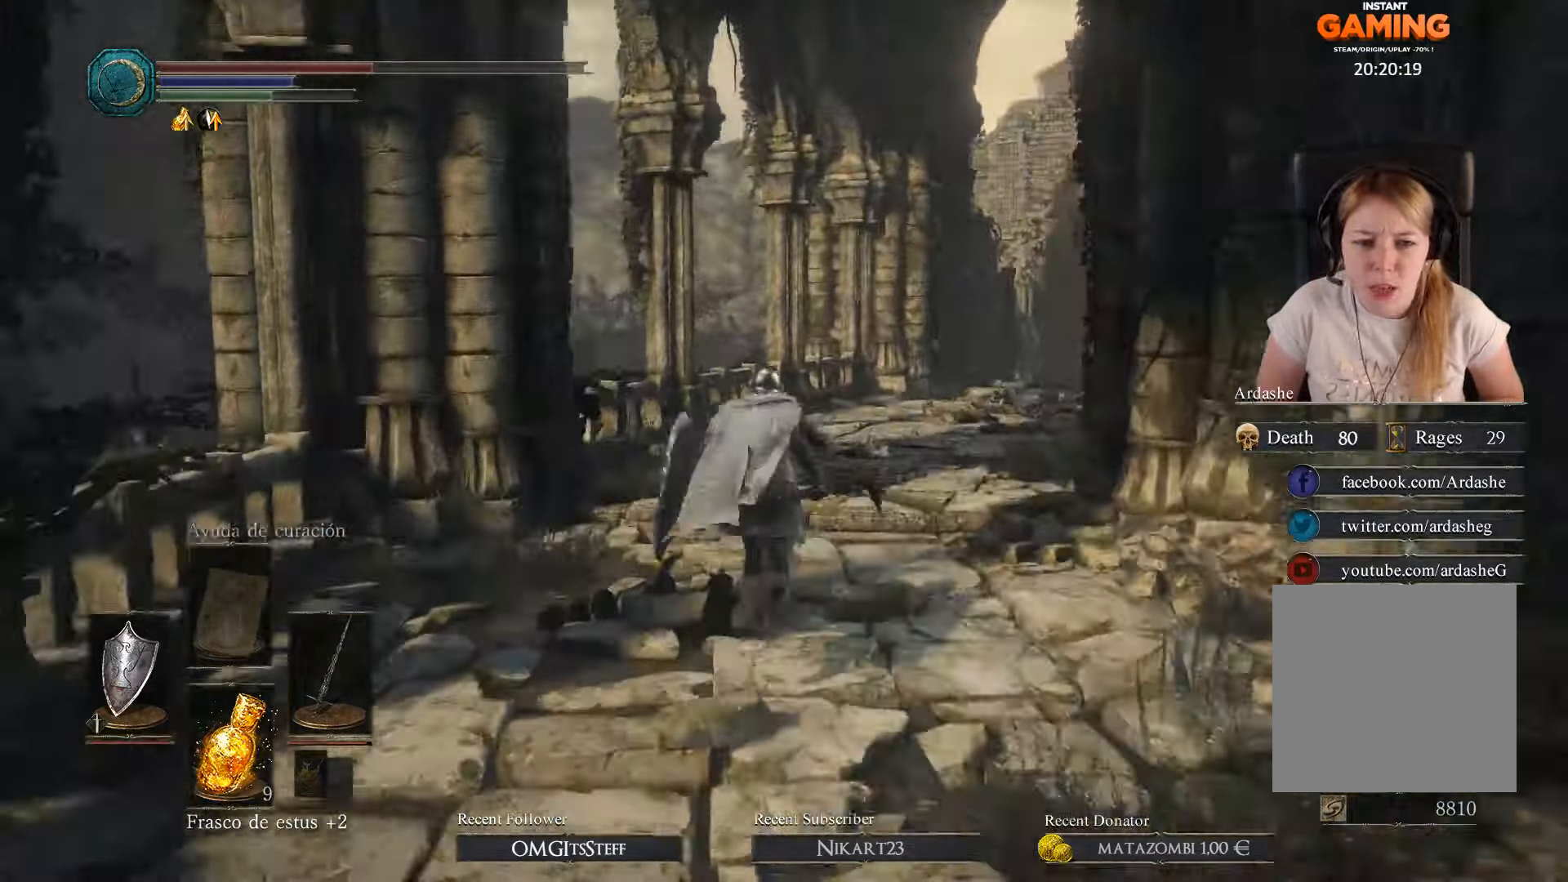
{"buttons": ["B"], "left_stick": "up", "right_stick": "center", "events": []}
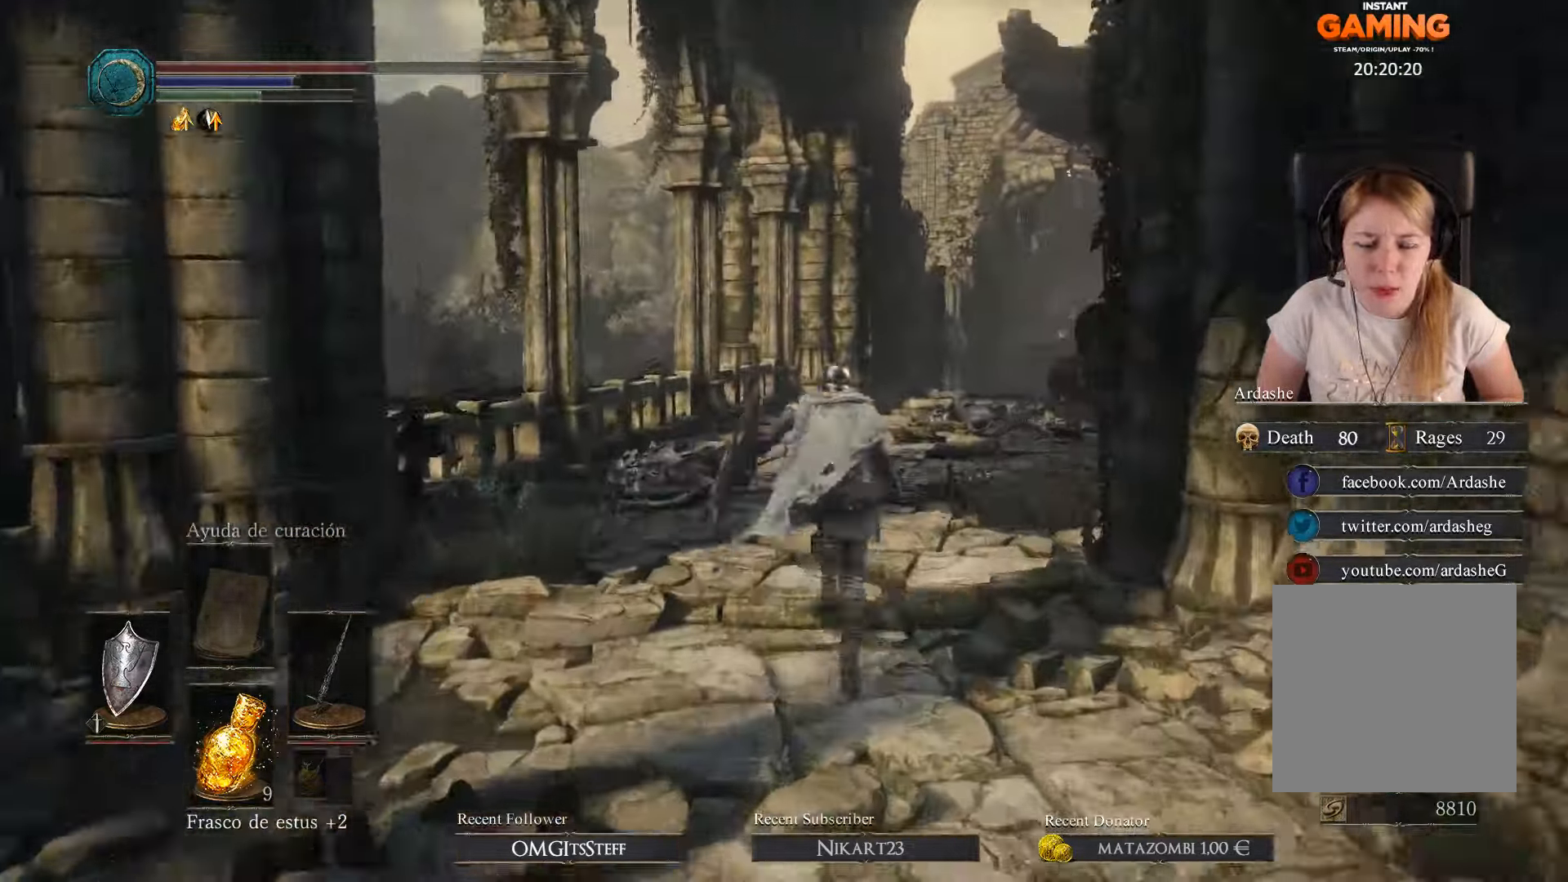
{"buttons": ["B"], "left_stick": "up", "right_stick": "center", "events": []}
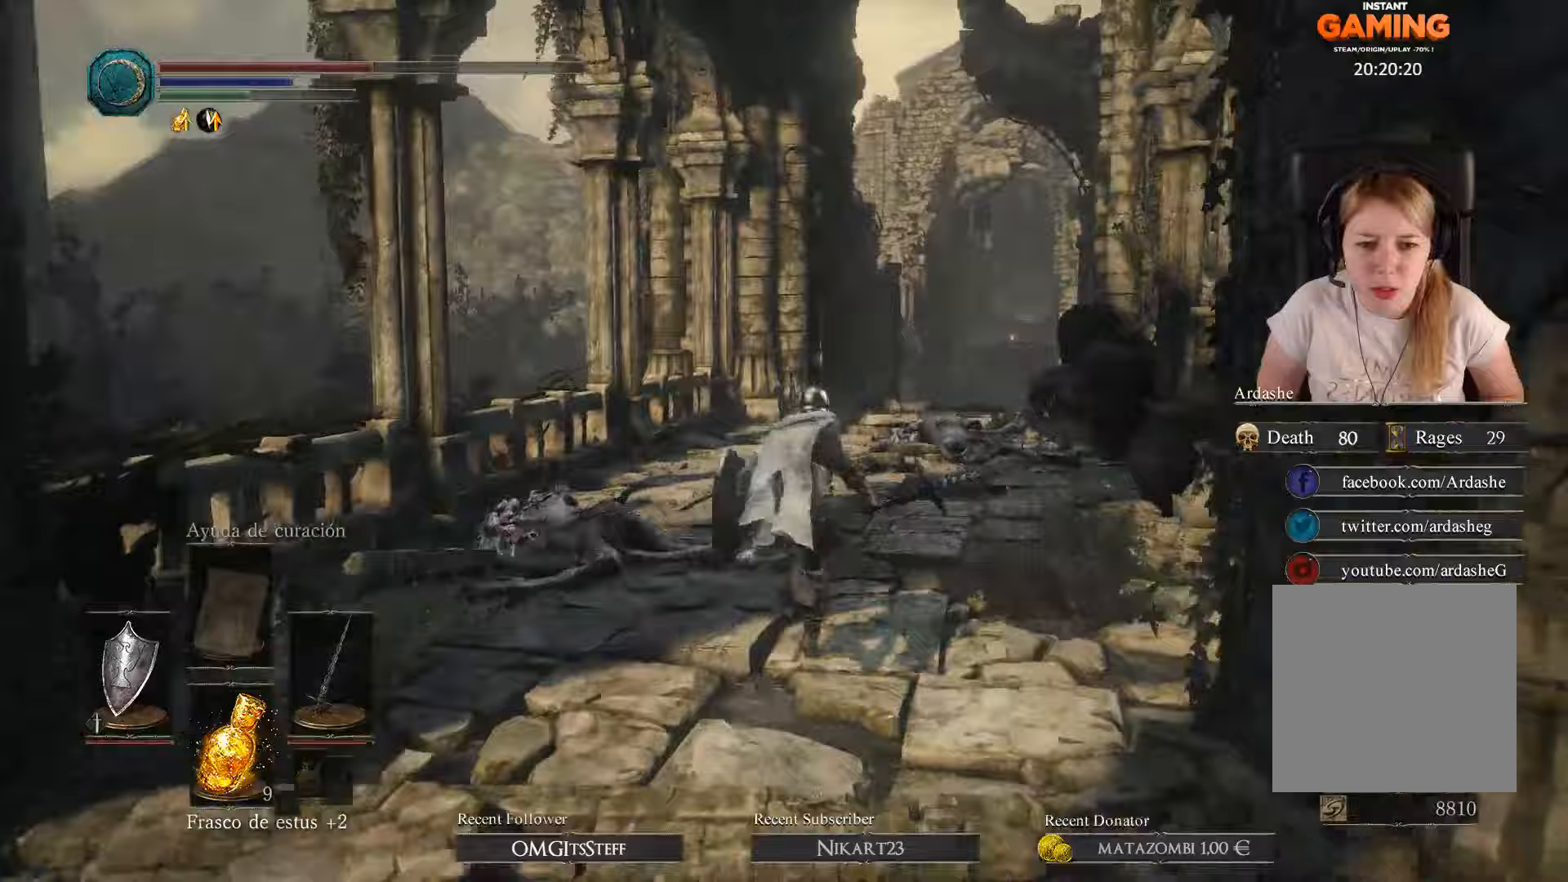
{"buttons": ["B"], "left_stick": "up", "right_stick": "center", "events": []}
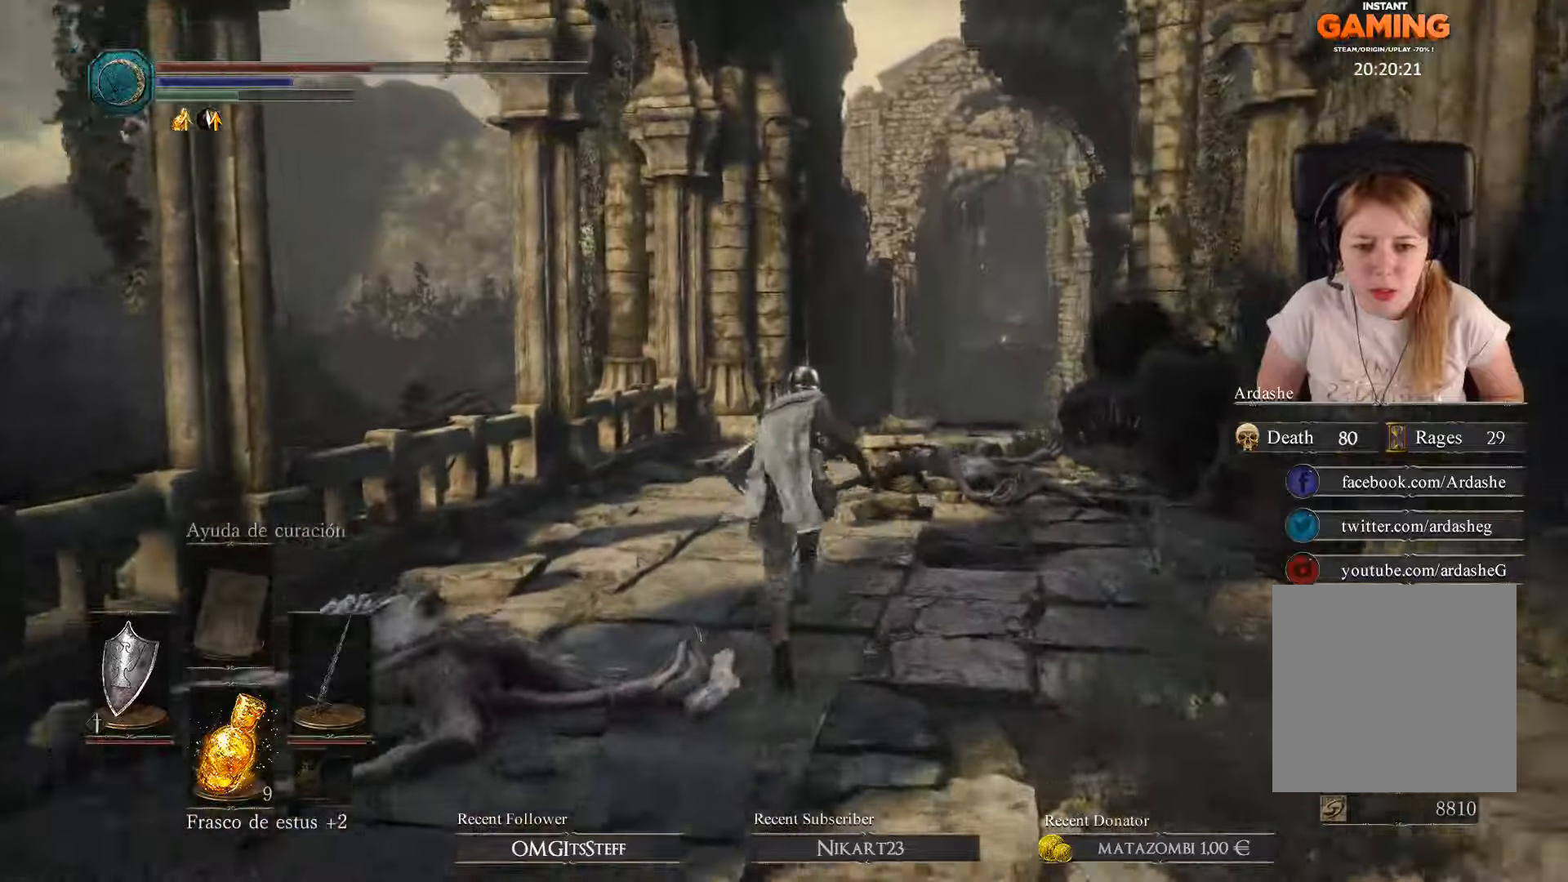
{"buttons": [], "left_stick": "up", "right_stick": "right", "events": [[67, "B", "up"], [300, "right_stick", "right"]]}
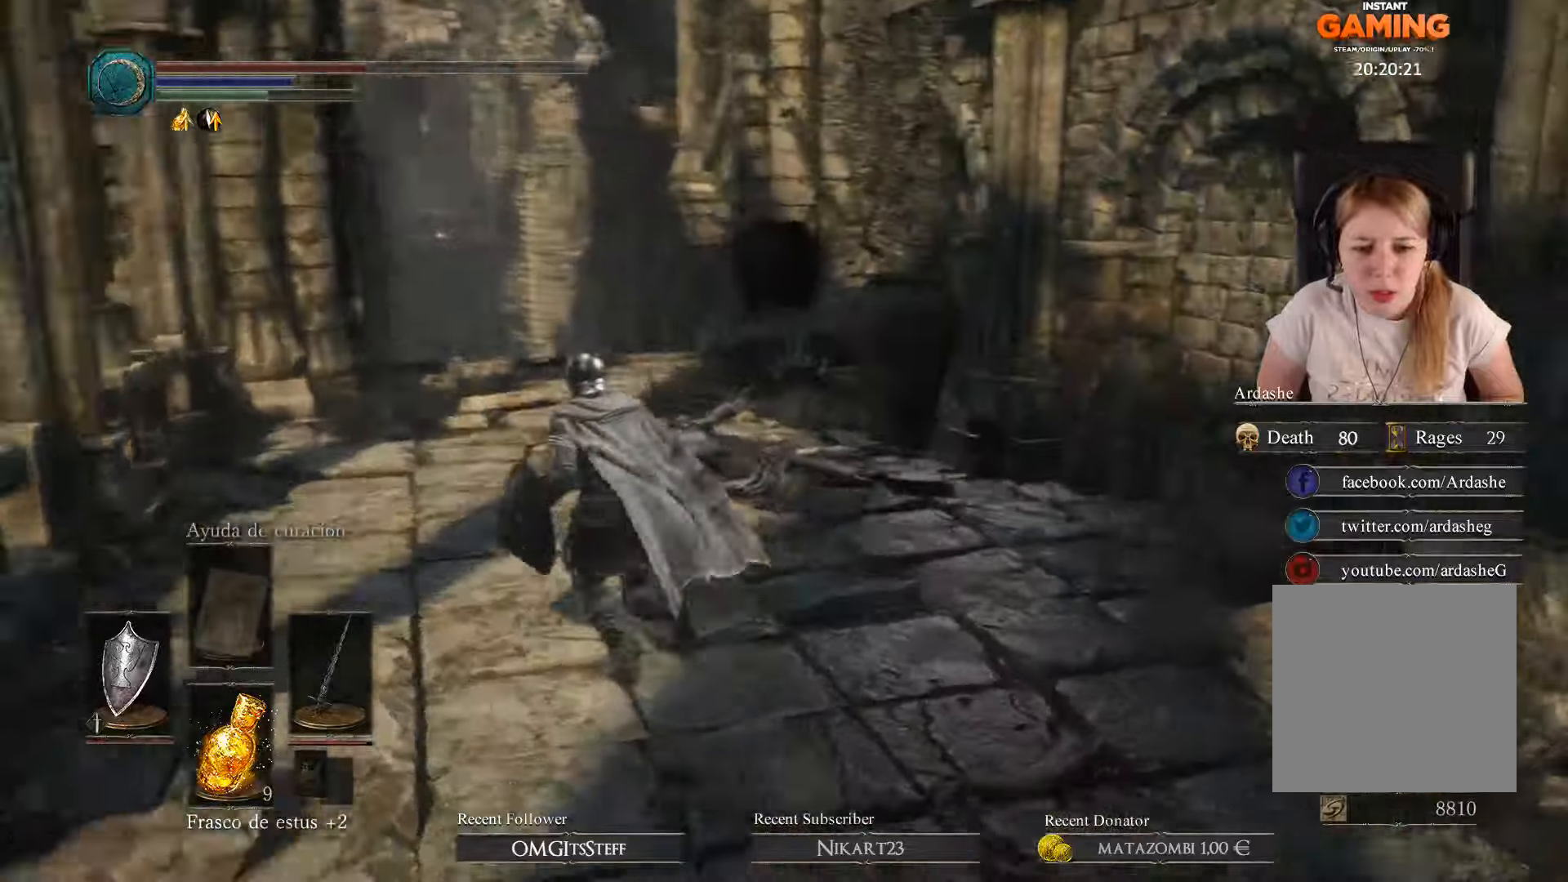
{"buttons": [], "left_stick": "left", "right_stick": "right", "events": [[33, "left_stick", "up-left"], [233, "left_stick", "left"]]}
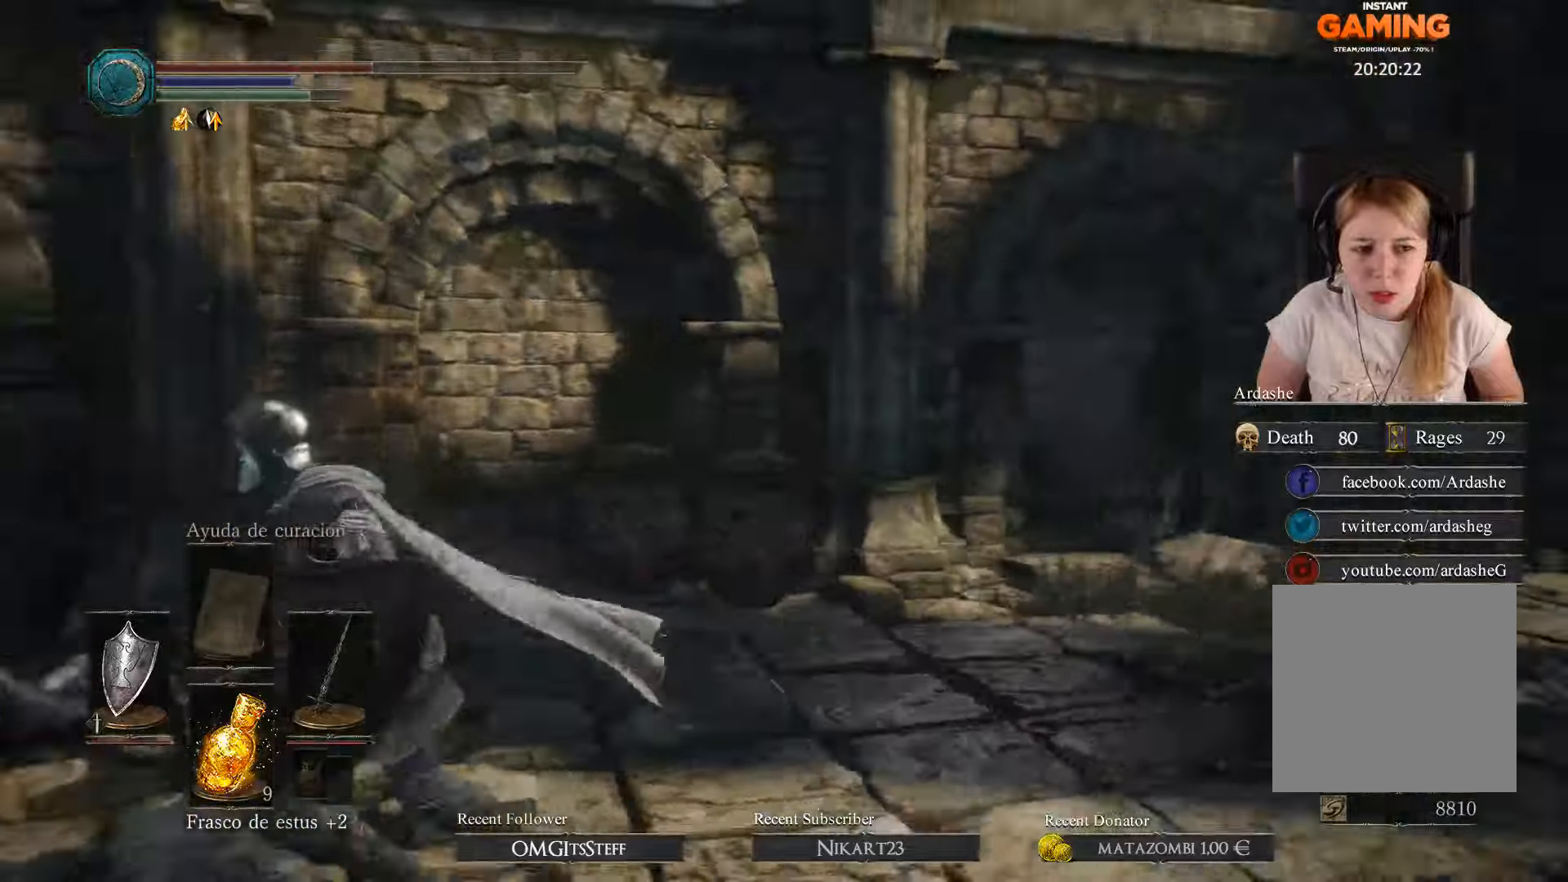
{"buttons": [], "left_stick": "down-left", "right_stick": "center", "events": [[233, "left_stick", "down-left"], [233, "right_stick", "center"]]}
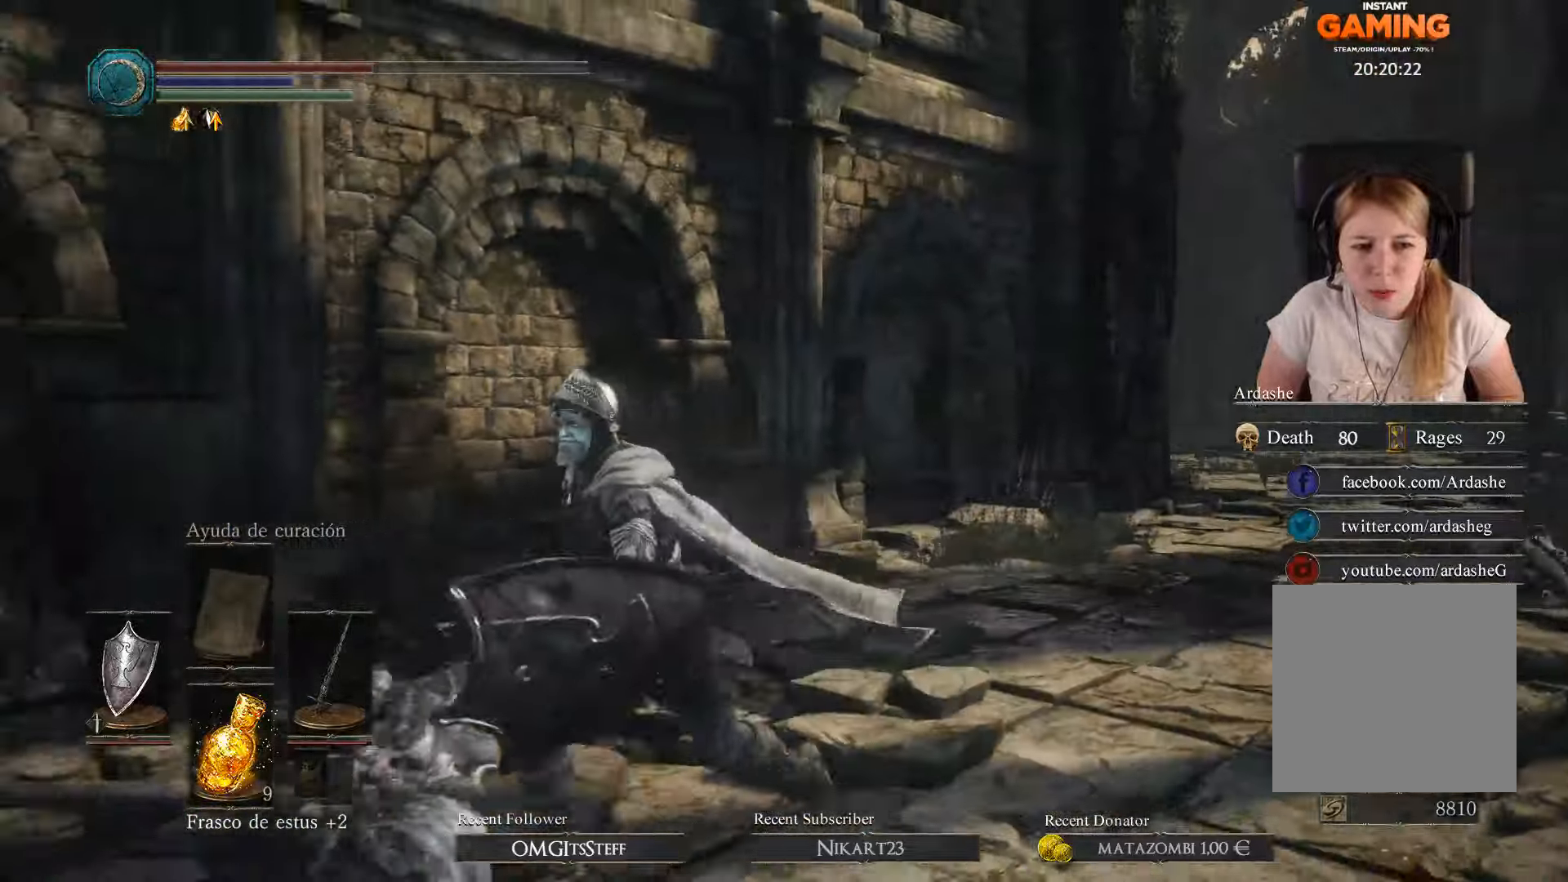
{"buttons": [], "left_stick": "down-left", "right_stick": "right", "events": [[433, "right_stick", "right"]]}